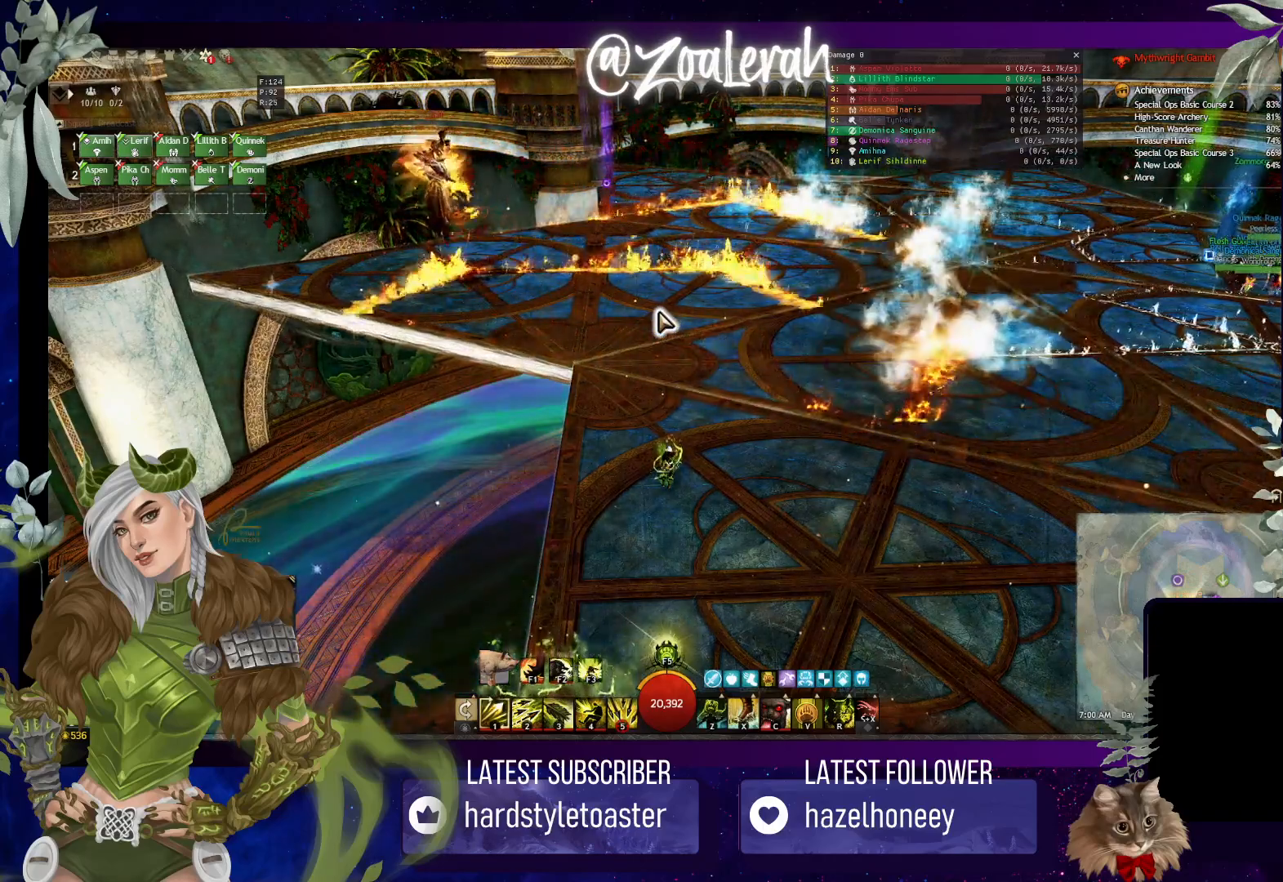
Gameplay with keyboard; each line is a JSON object with the keys held at the frame after it. "events" lists presses ("down") and releases ("up") of "1", "2", "3", "4", "5", "a", "alt", "b", "c", "caps_lock", "ctrl", "d", "e", "f", "g", "q", "r", "s", "shift", "space", "super", "t", "tab", "tilde", "v", "w", "x" and "z" between this image and that frame as [ms after this image, input, new state], when the widget could be followed in between. No other keys are recorded. Mouse input is not recorded.
{"keys": [], "events": []}
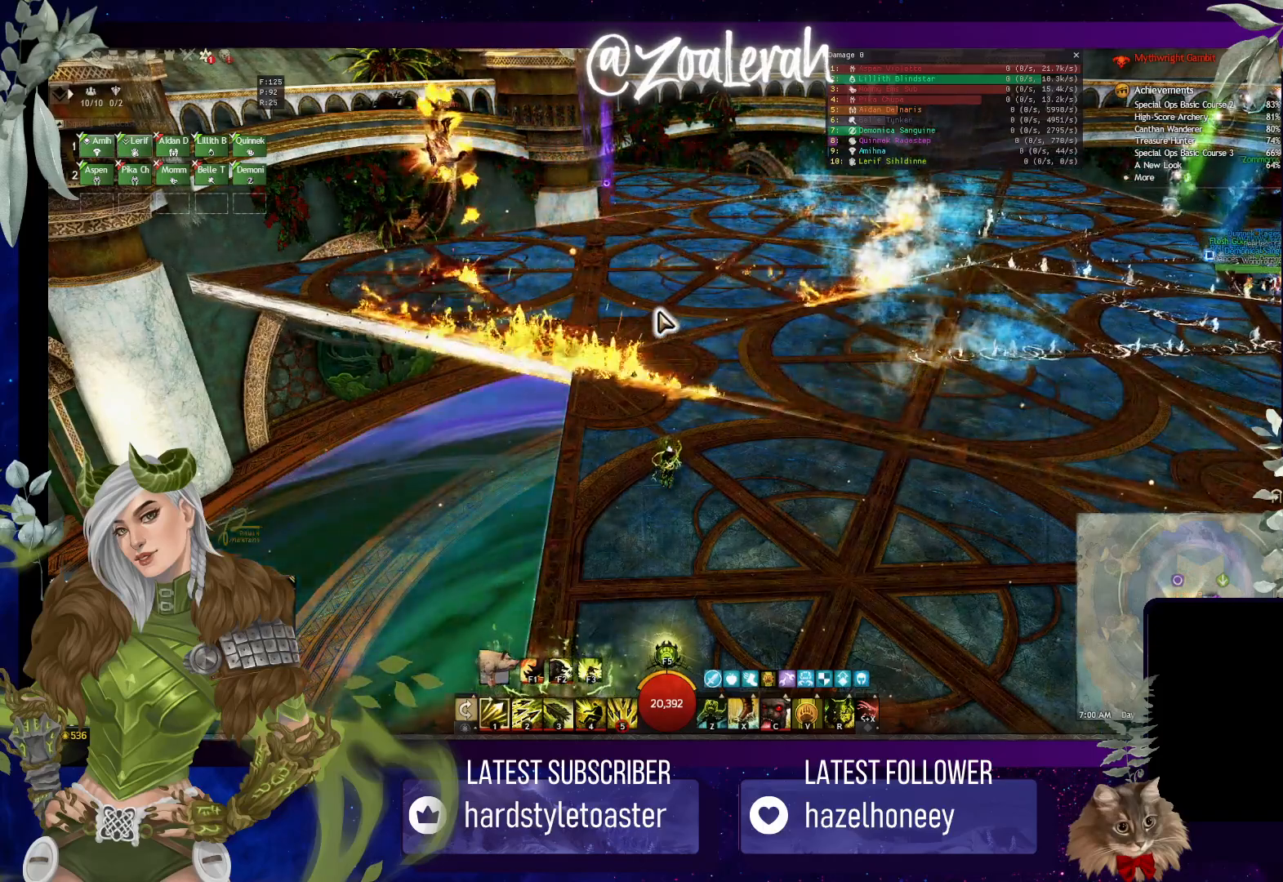
{"keys": [], "events": []}
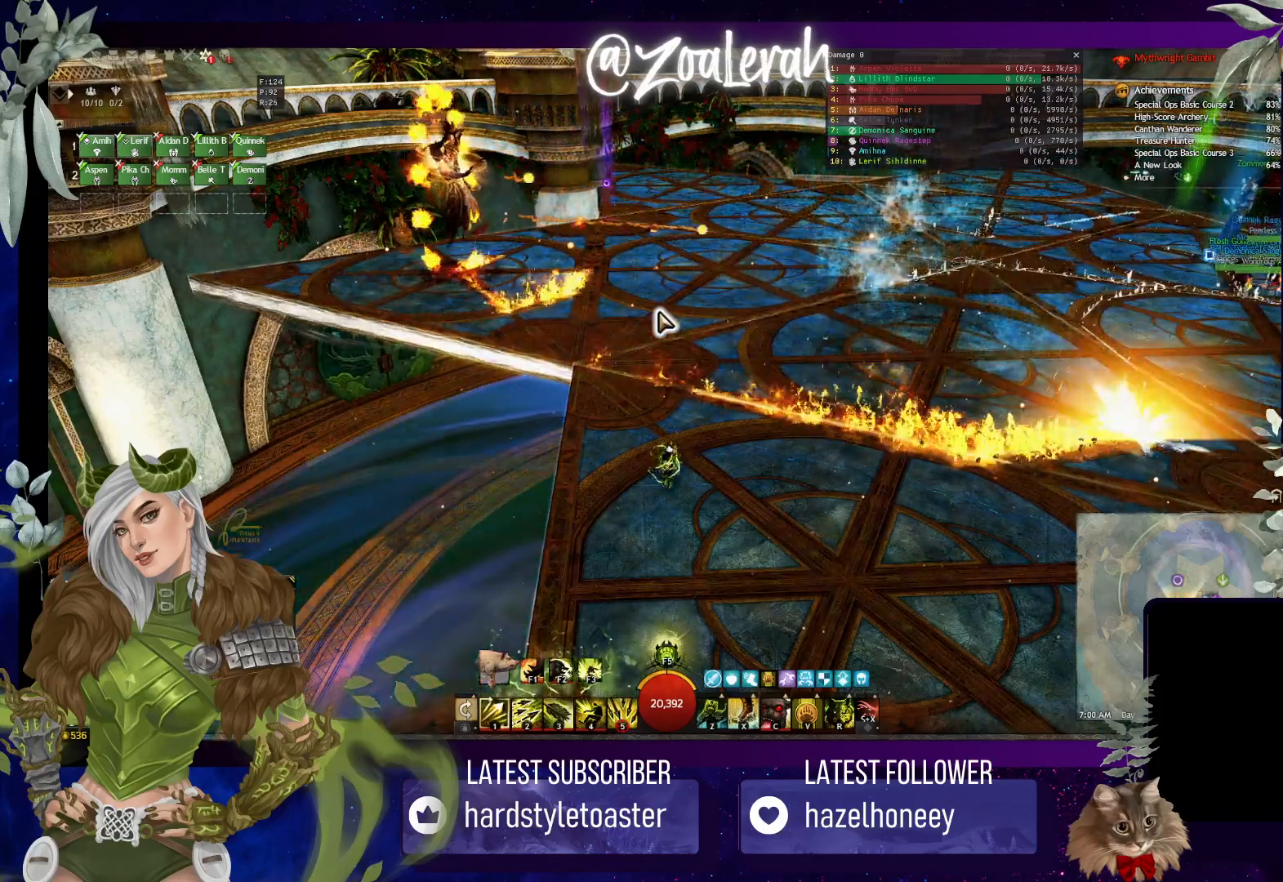
{"keys": [], "events": []}
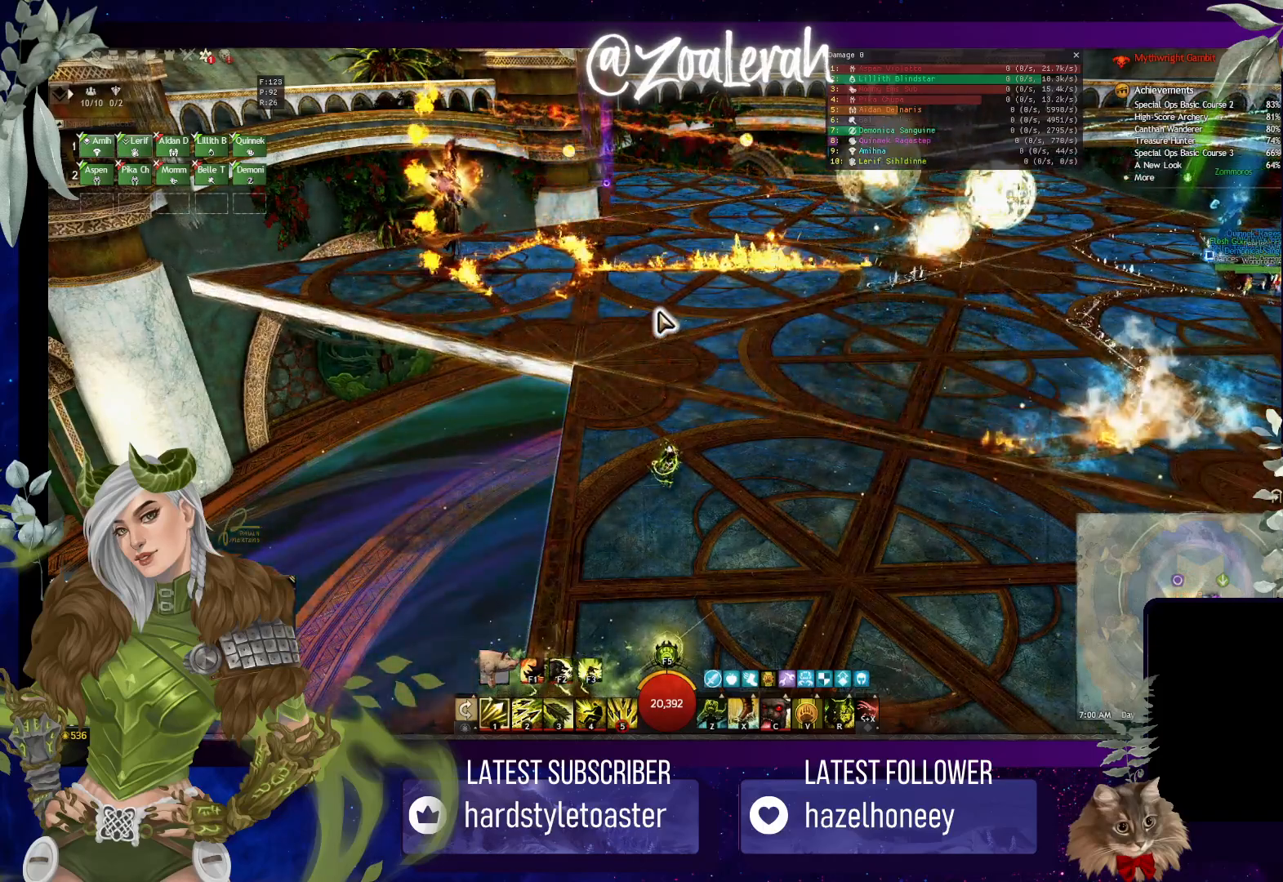
{"keys": [], "events": []}
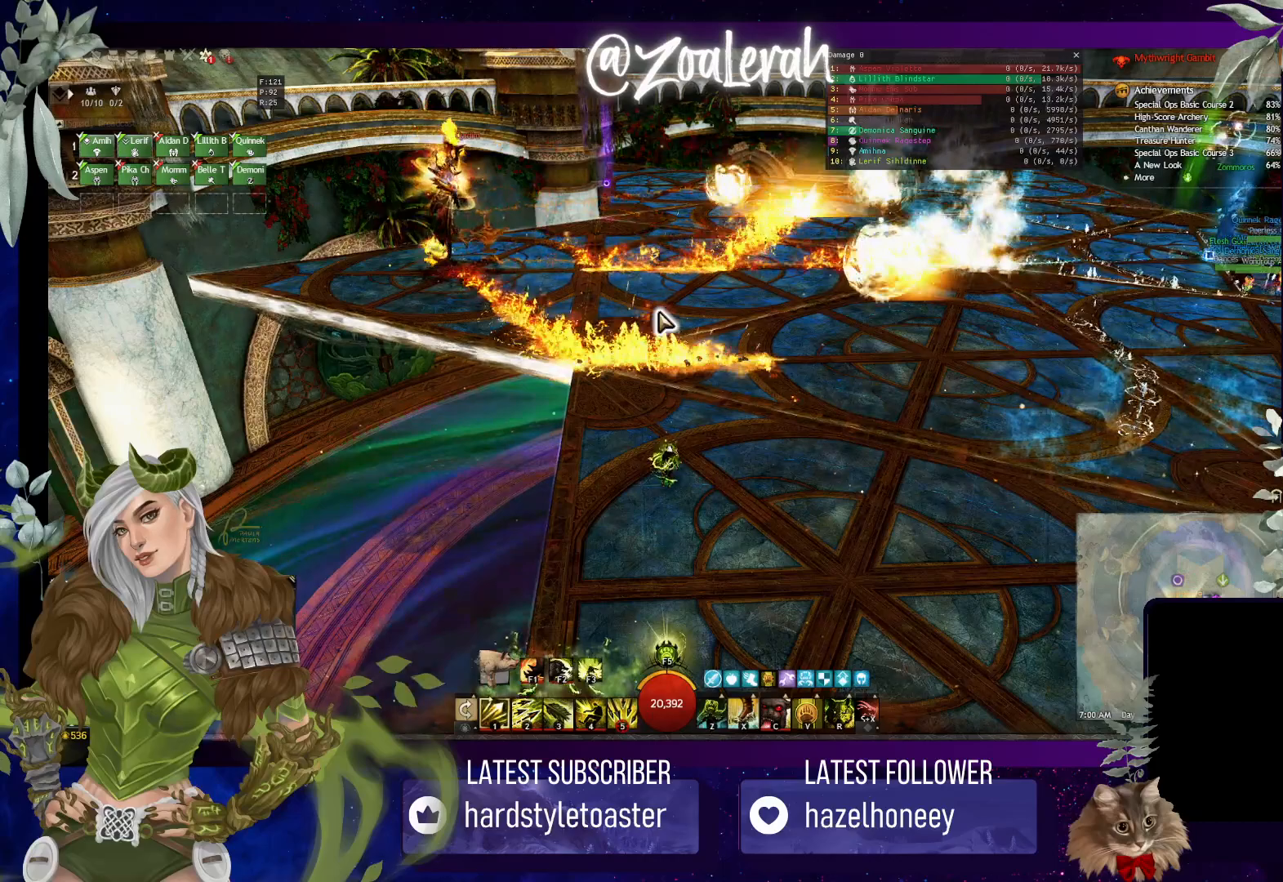
{"keys": [], "events": []}
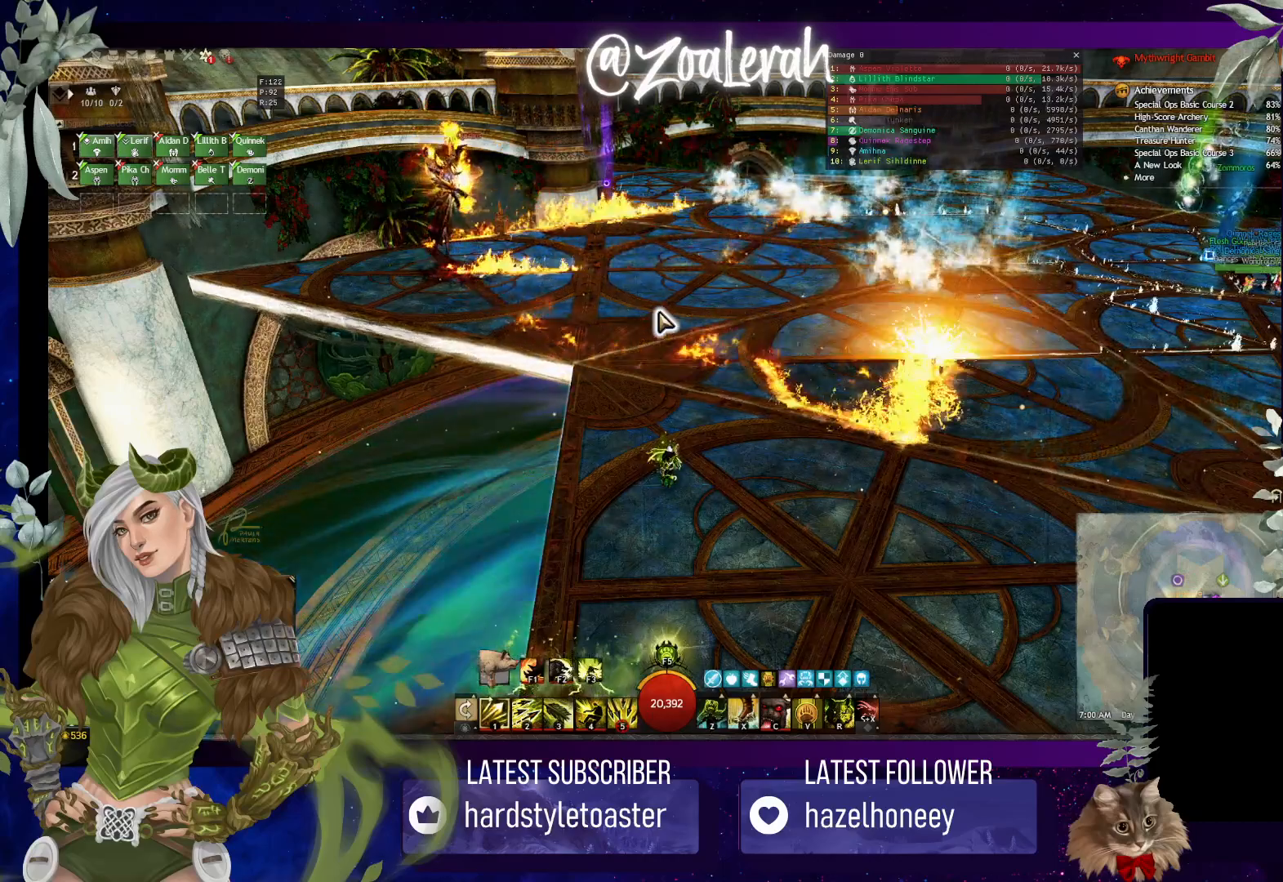
{"keys": [], "events": []}
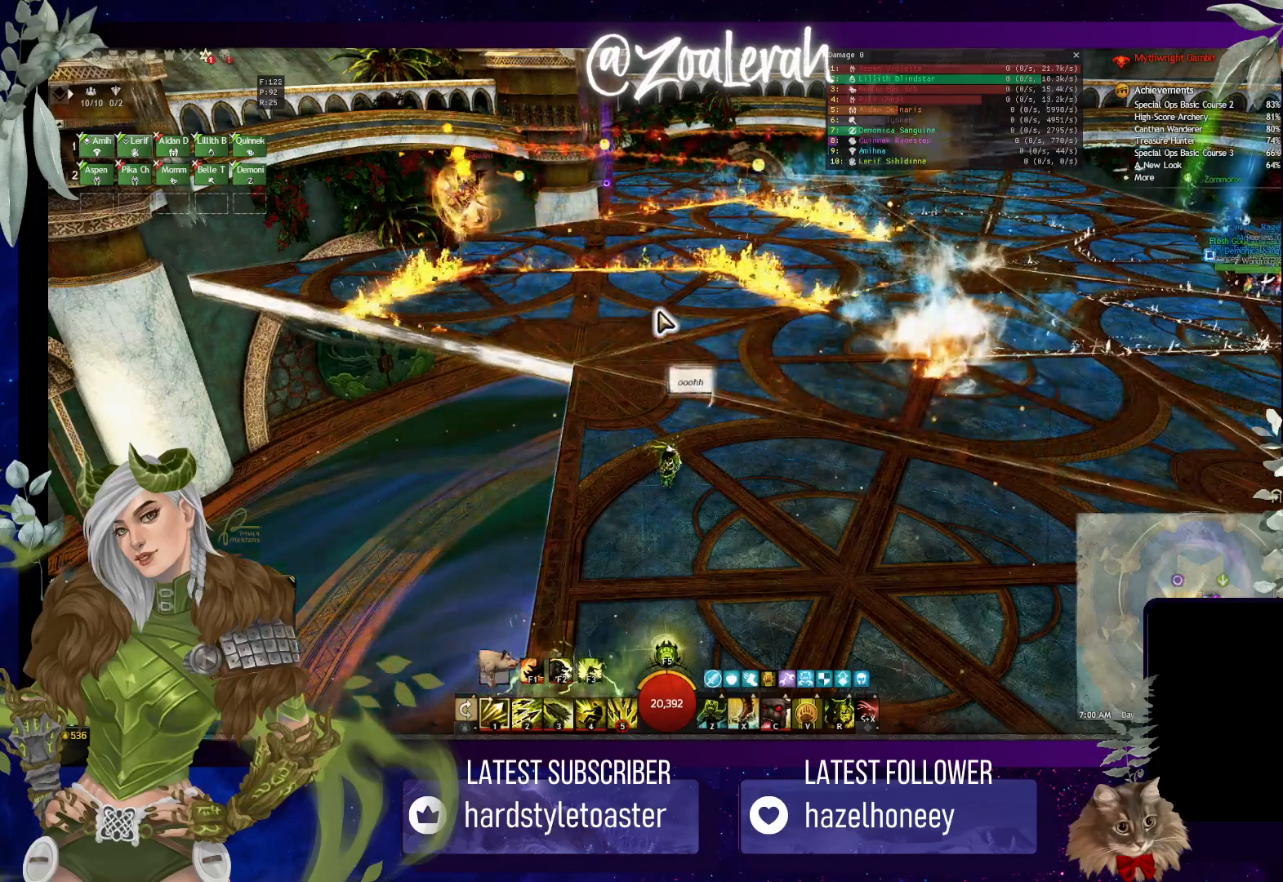
{"keys": [], "events": []}
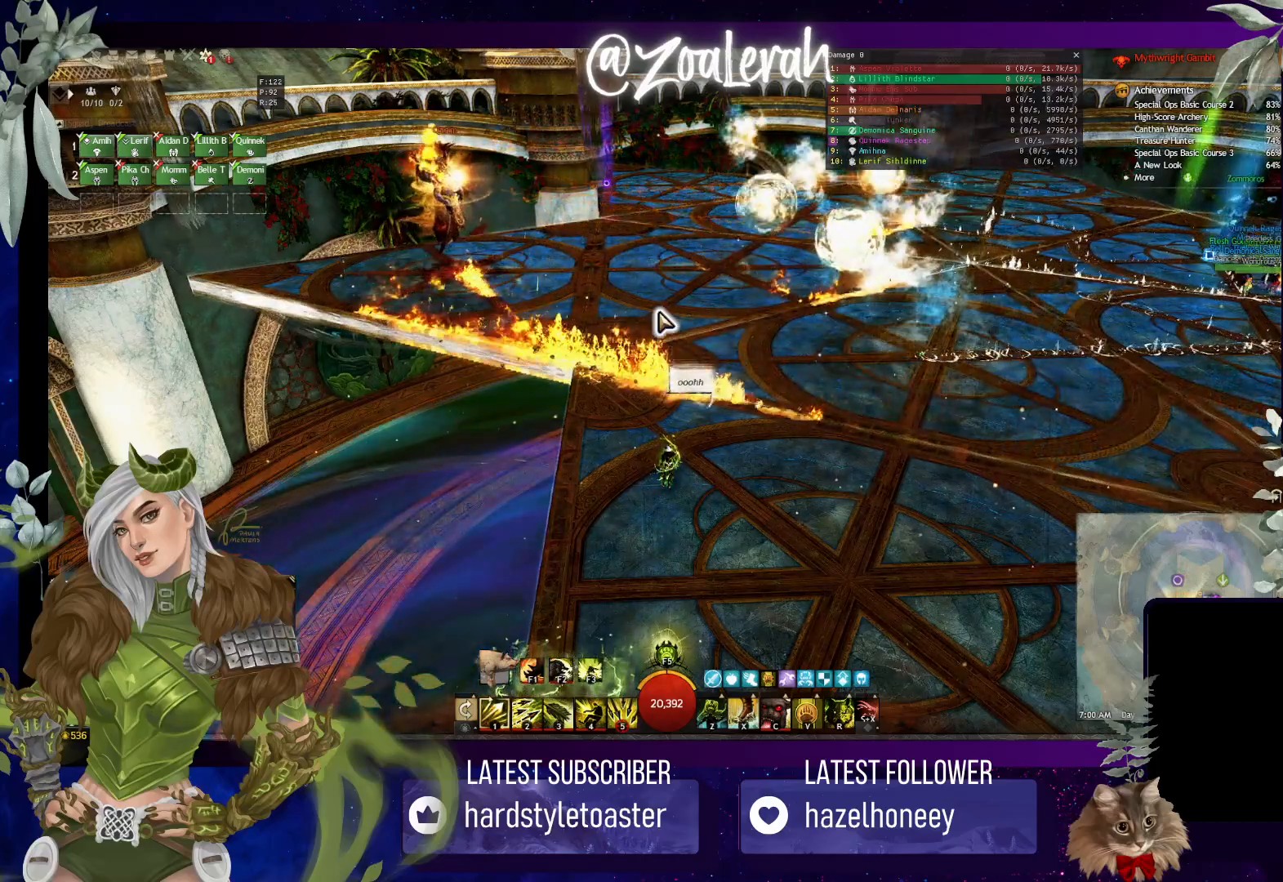
{"keys": [], "events": []}
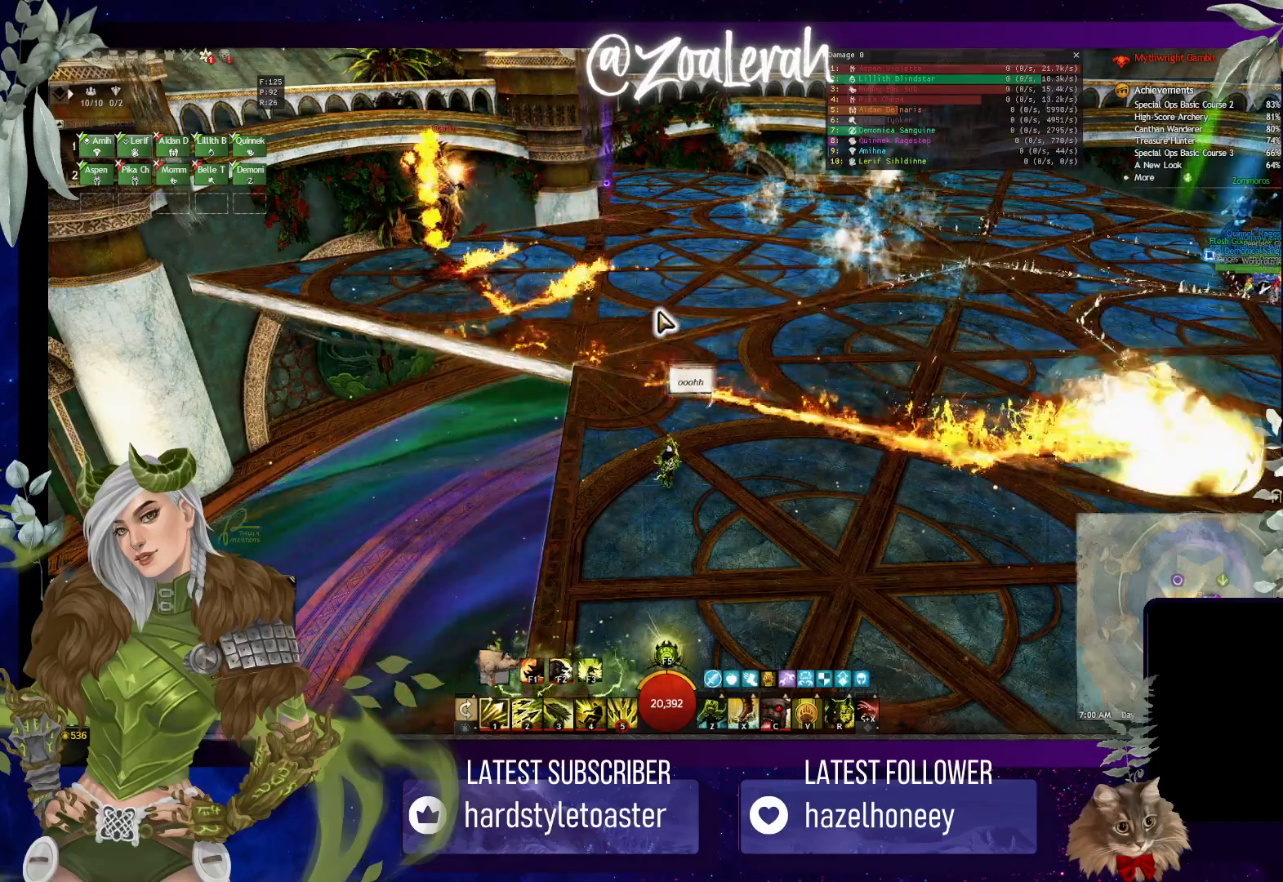
{"keys": ["e", "w"], "events": [[33, "e", "down"], [150, "e", "up"], [183, "a", "down"], [266, "a", "up"], [333, "space", "down"], [383, "w", "down"], [416, "space", "up"], [466, "e", "down"]]}
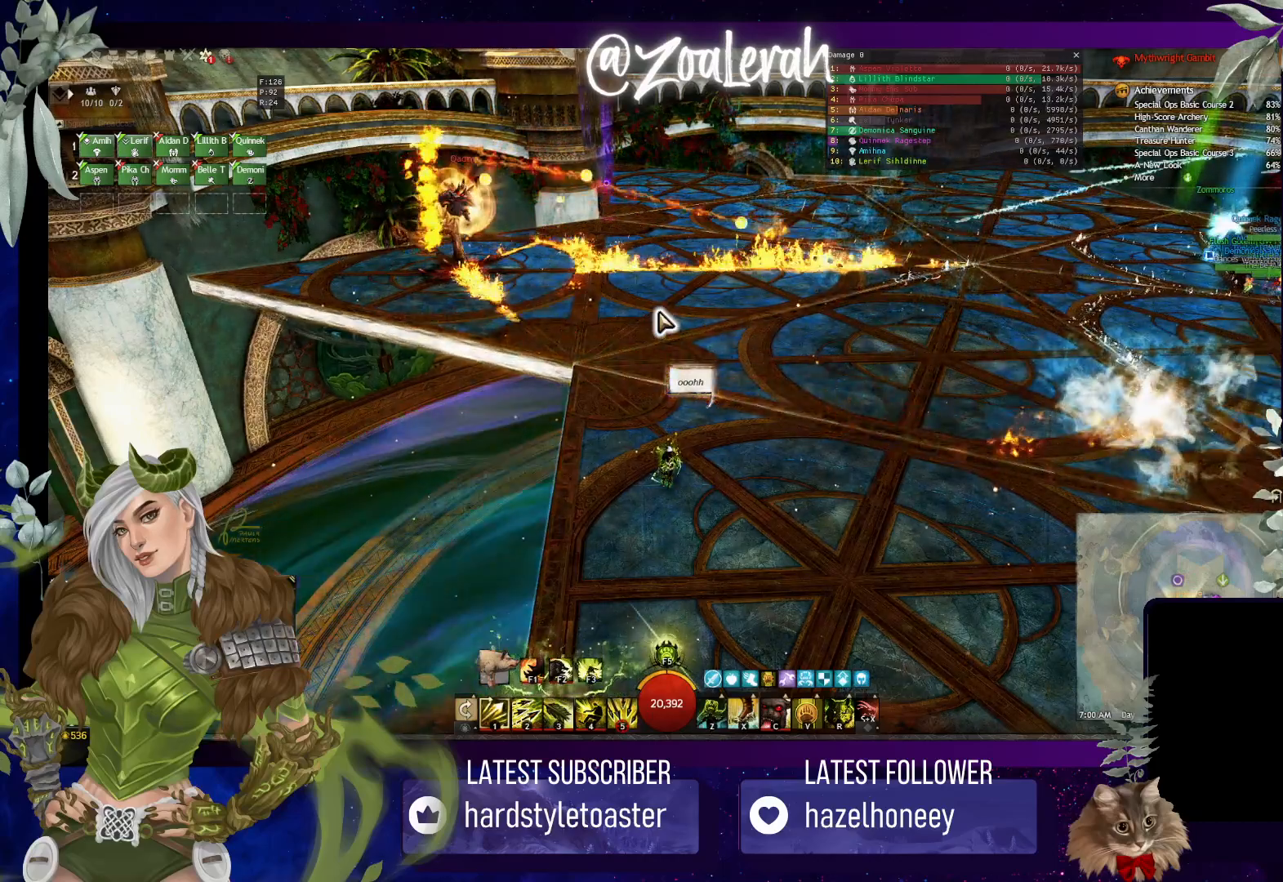
{"keys": [], "events": [[50, "space", "down"], [50, "w", "up"], [83, "e", "up"], [150, "space", "up"], [250, "t", "down"], [333, "t", "up"], [416, "a", "down"], [500, "a", "up"]]}
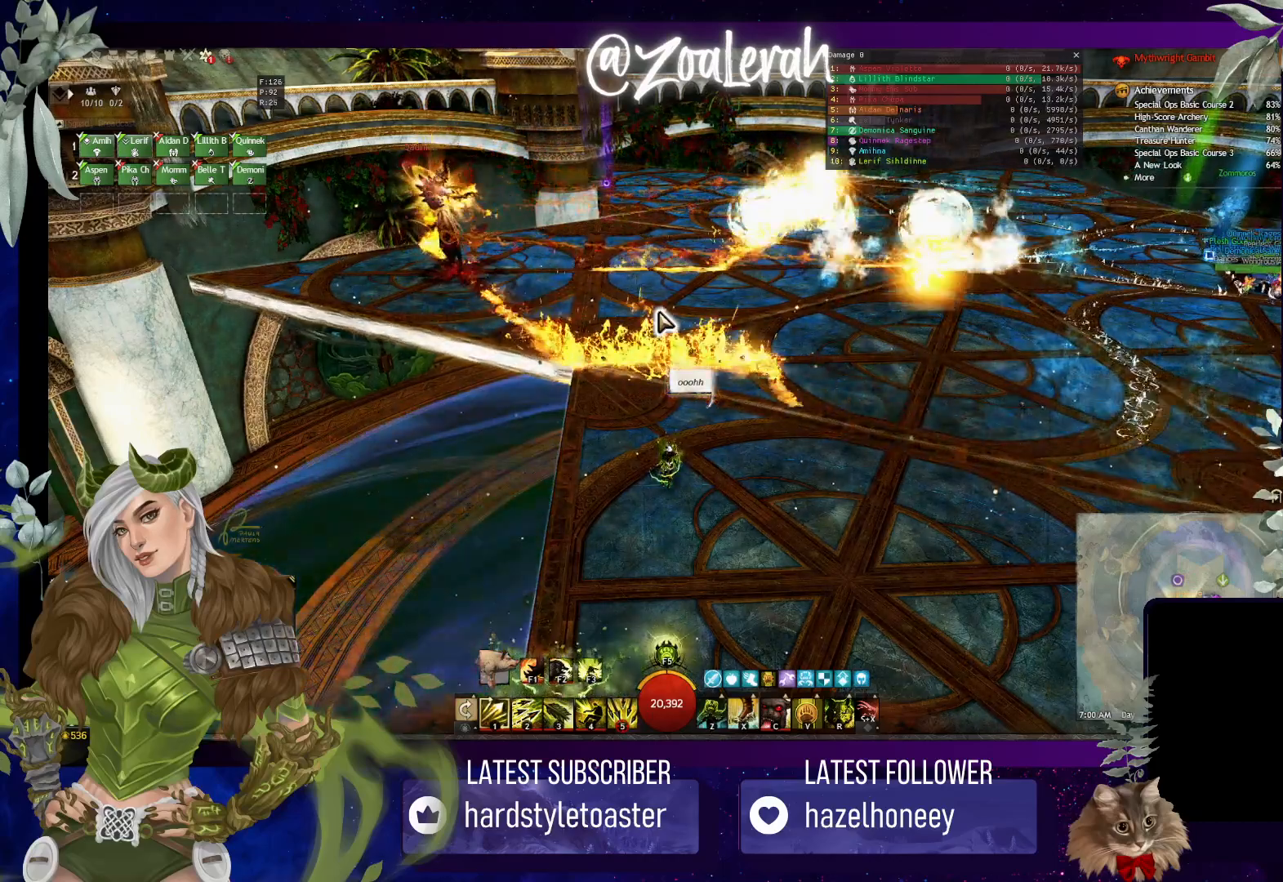
{"keys": ["space"], "events": [[116, "e", "down"], [150, "d", "down"], [216, "e", "up"], [233, "space", "down"], [250, "d", "up"], [333, "space", "up"], [366, "a", "down"], [433, "space", "down"], [466, "a", "up"]]}
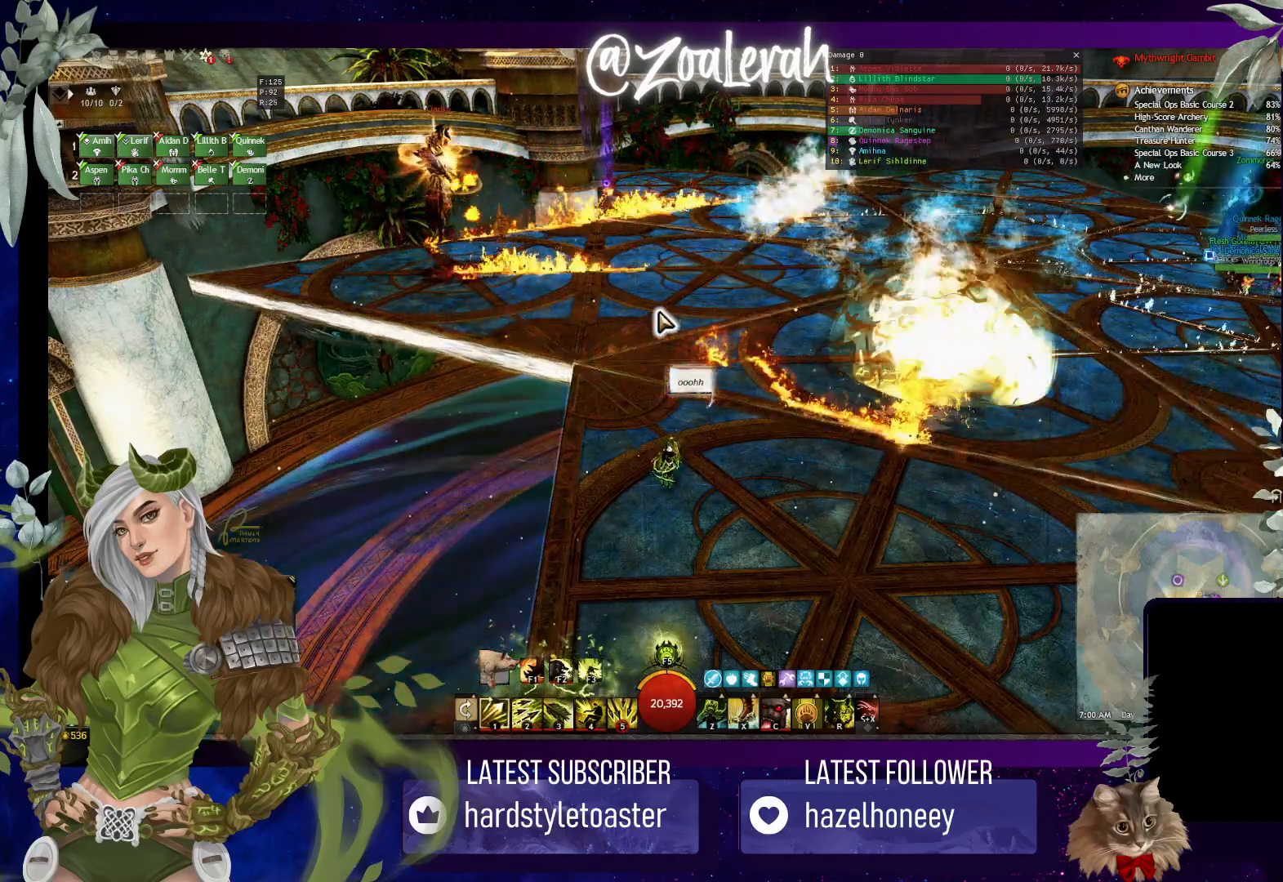
{"keys": [], "events": [[16, "space", "up"], [283, "t", "down"], [366, "space", "down"], [400, "t", "up"], [450, "space", "up"]]}
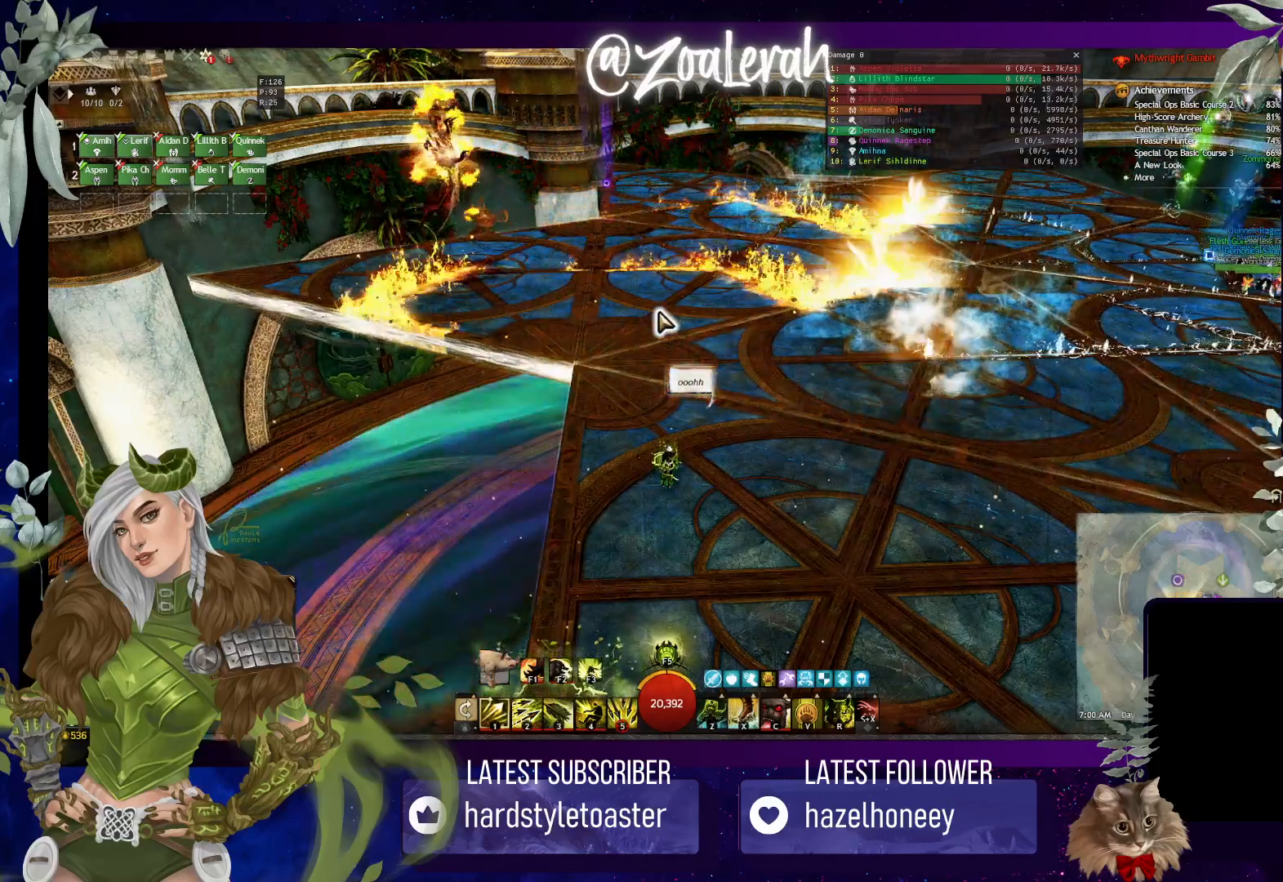
{"keys": [], "events": [[150, "space", "down"], [283, "space", "up"]]}
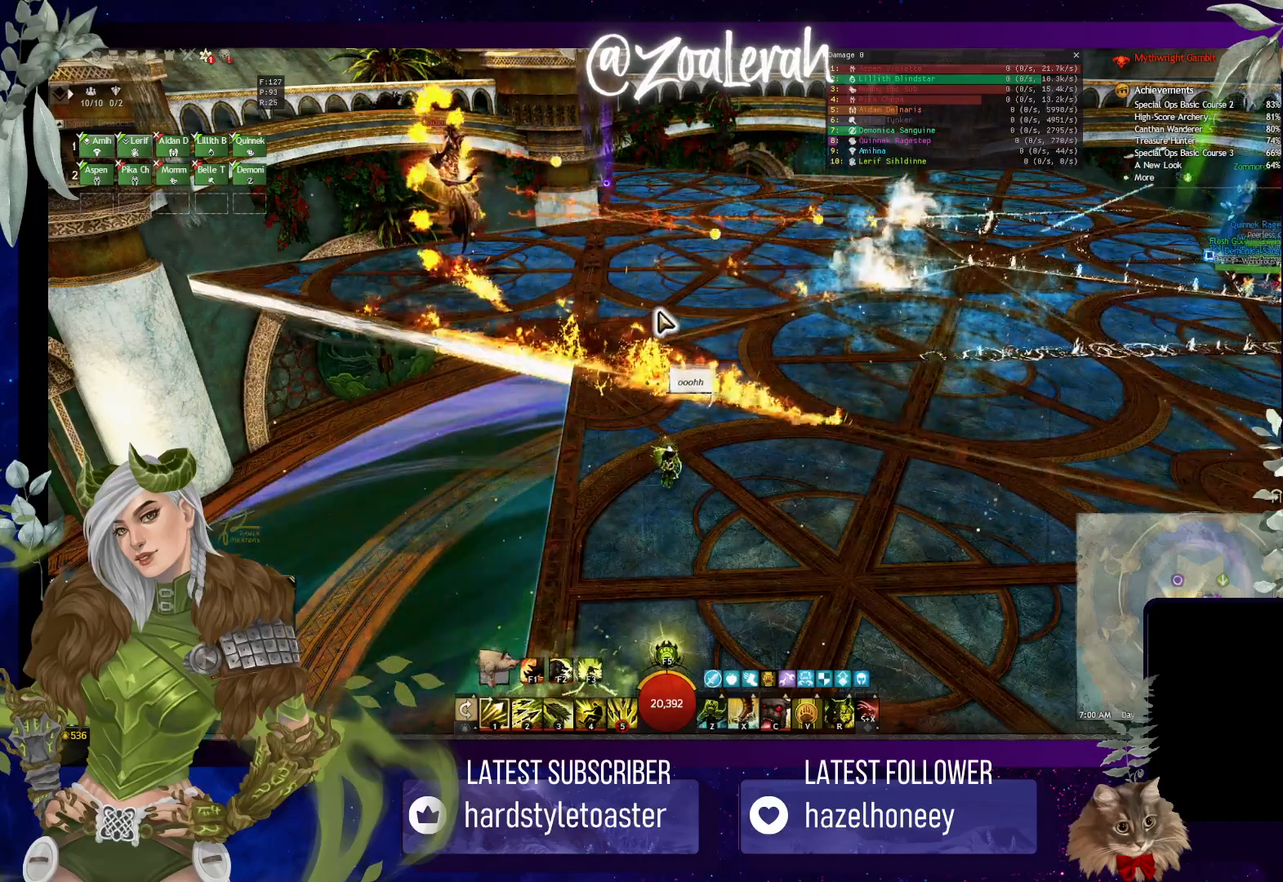
{"keys": ["a"], "events": [[50, "v", "down"], [133, "v", "up"], [250, "c", "down"], [316, "c", "up"], [350, "space", "down"], [433, "space", "up"], [483, "a", "down"]]}
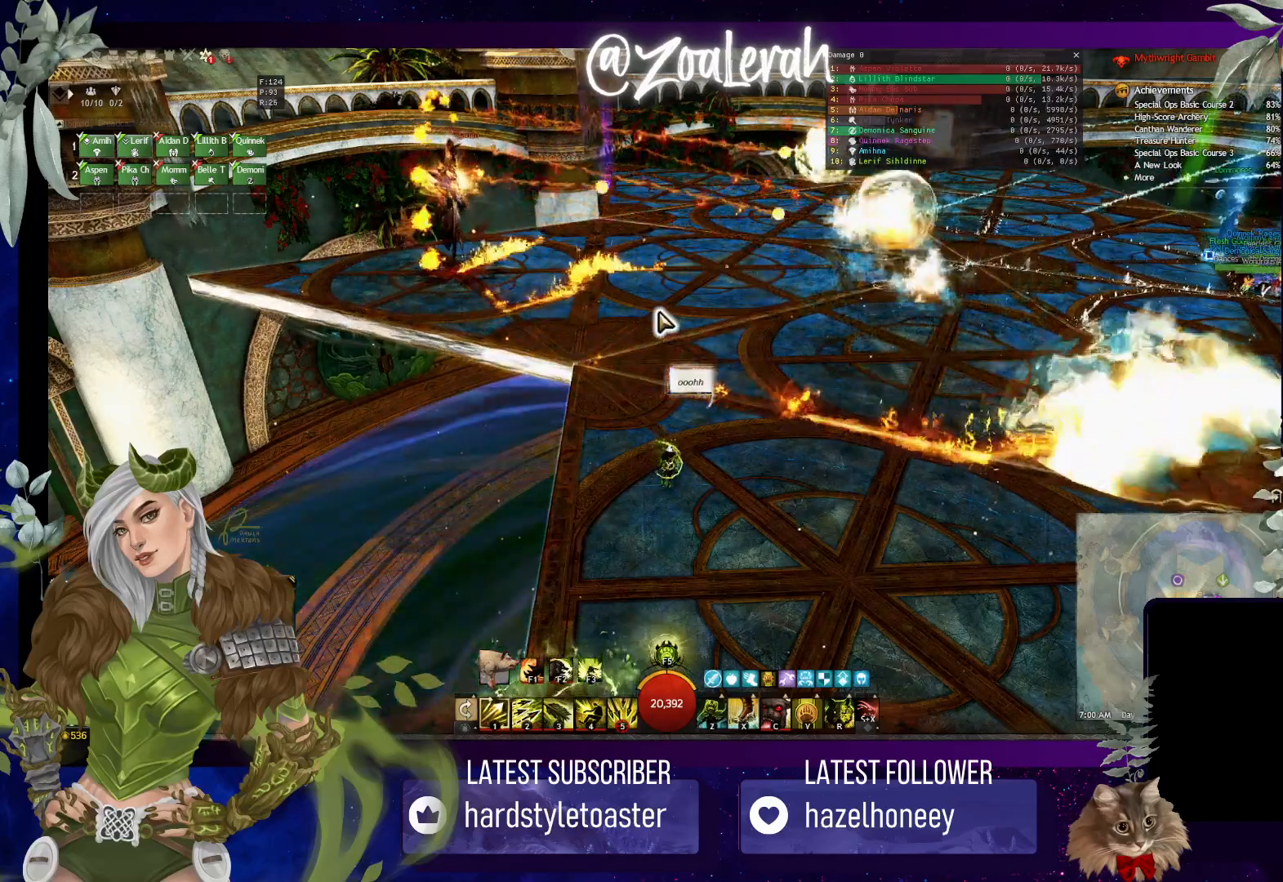
{"keys": ["space"], "events": [[66, "b", "down"], [100, "a", "up"], [133, "b", "up"], [366, "t", "down"], [433, "space", "down"], [466, "t", "up"]]}
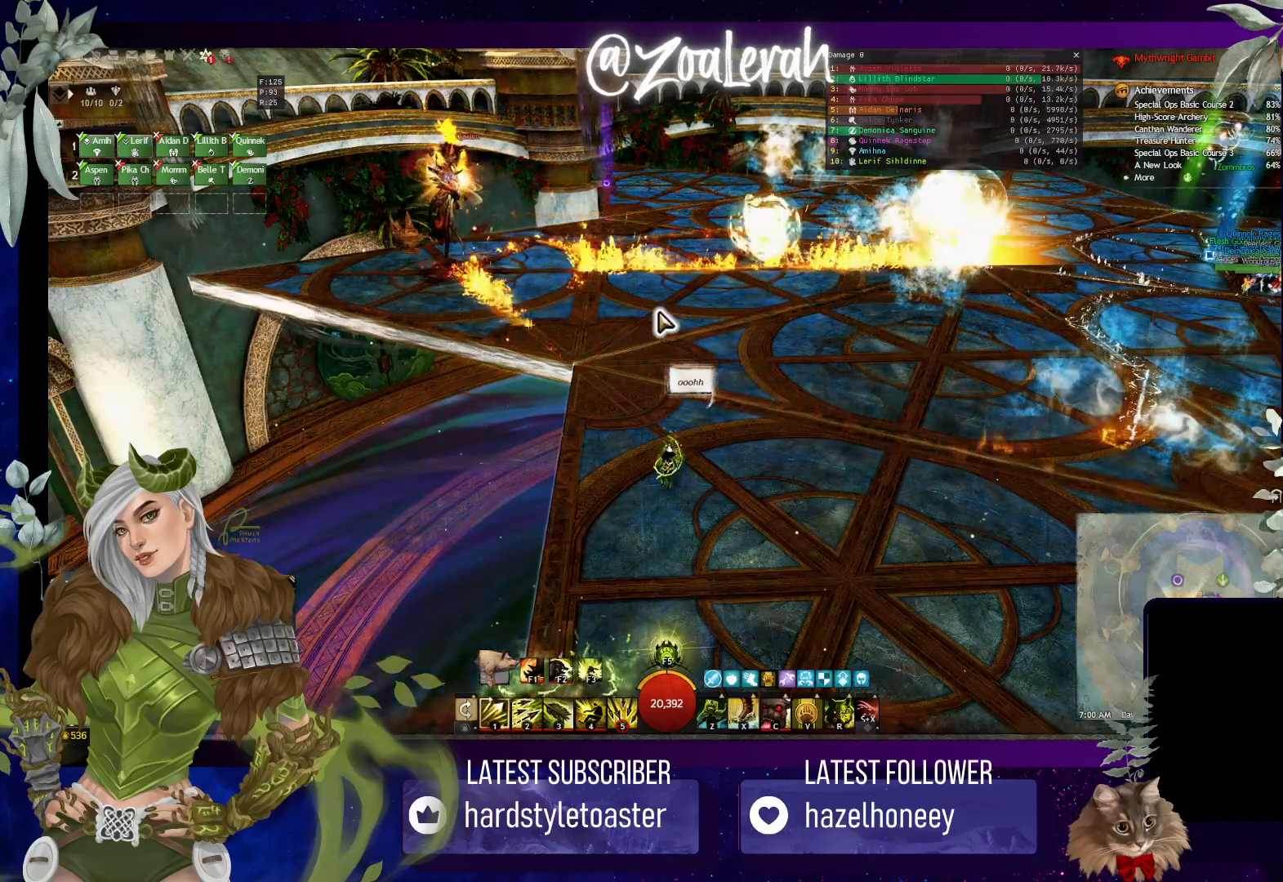
{"keys": [], "events": [[16, "space", "up"], [50, "t", "down"], [150, "t", "up"]]}